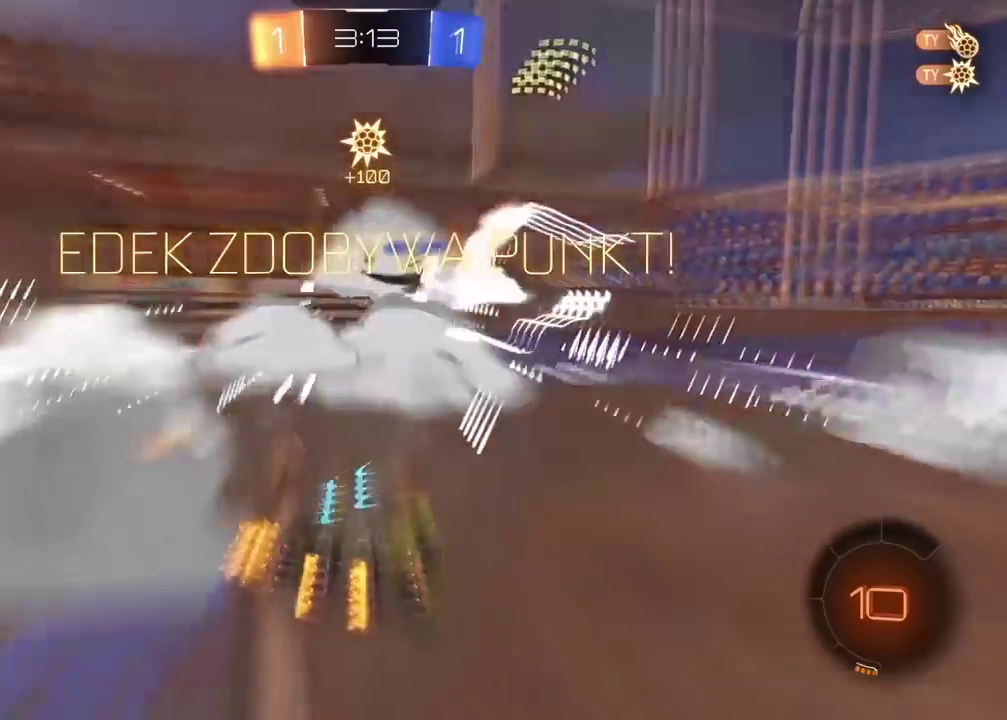
Gameplay with a controller (PlayStation layout); each line is a JSON object with the inputs held at the frame after it. "events" lists button and stick changes between this image and that frame as [ms after this image, input, new state], when the widget could be followed in between.
{"buttons": [], "left_stick": "left", "right_stick": "center", "events": [[217, "TRIANGLE", "down"], [350, "TRIANGLE", "up"], [367, "left_stick", "left"]]}
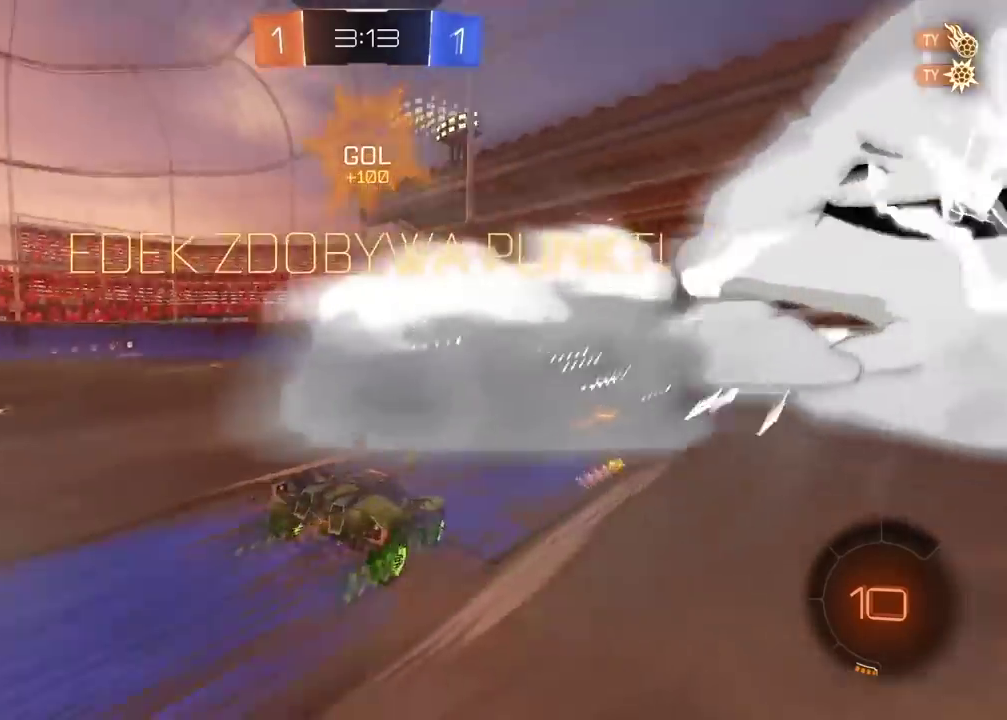
{"buttons": [], "left_stick": "center", "right_stick": "center", "events": [[350, "left_stick", "center"]]}
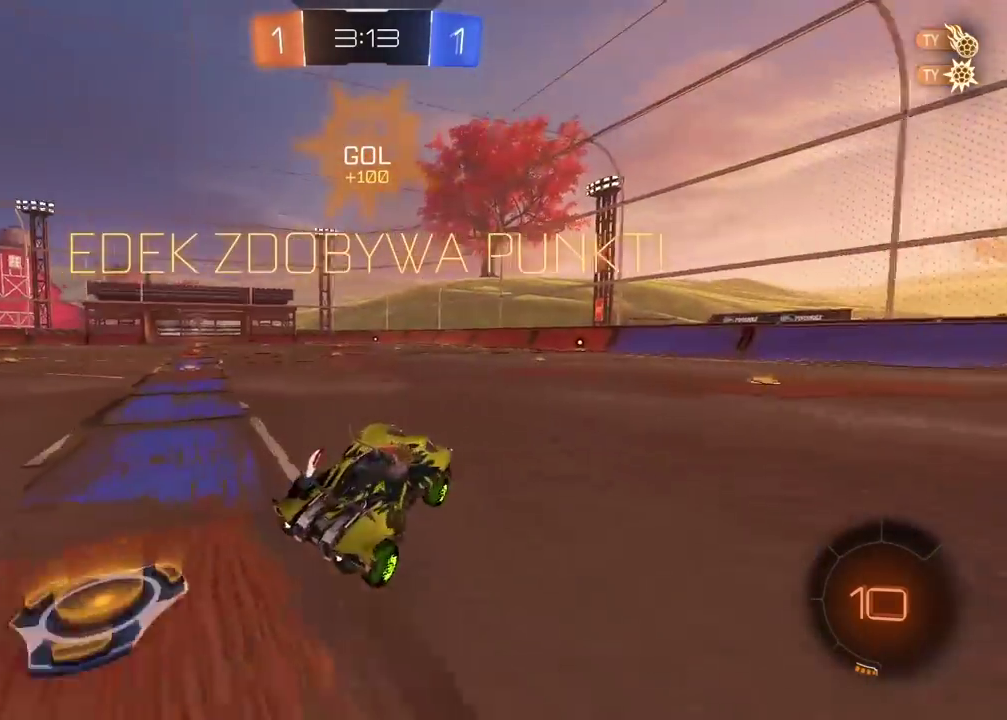
{"buttons": ["CIRCLE", "R2"], "left_stick": "center", "right_stick": "center", "events": [[50, "R2", "down"], [250, "left_stick", "right"], [300, "CIRCLE", "down"], [383, "left_stick", "center"]]}
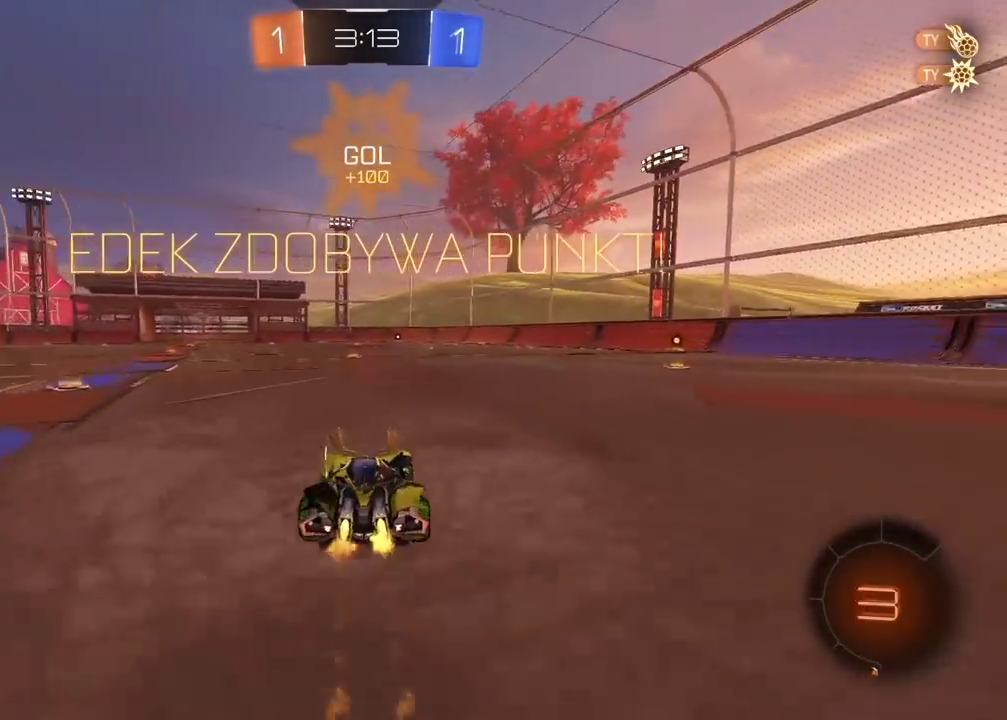
{"buttons": [], "left_stick": "center", "right_stick": "center", "events": [[67, "CROSS", "down"], [83, "left_stick", "up"], [150, "CROSS", "up"], [200, "CROSS", "down"], [317, "CROSS", "up"], [333, "CIRCLE", "up"], [383, "left_stick", "center"], [417, "R2", "up"]]}
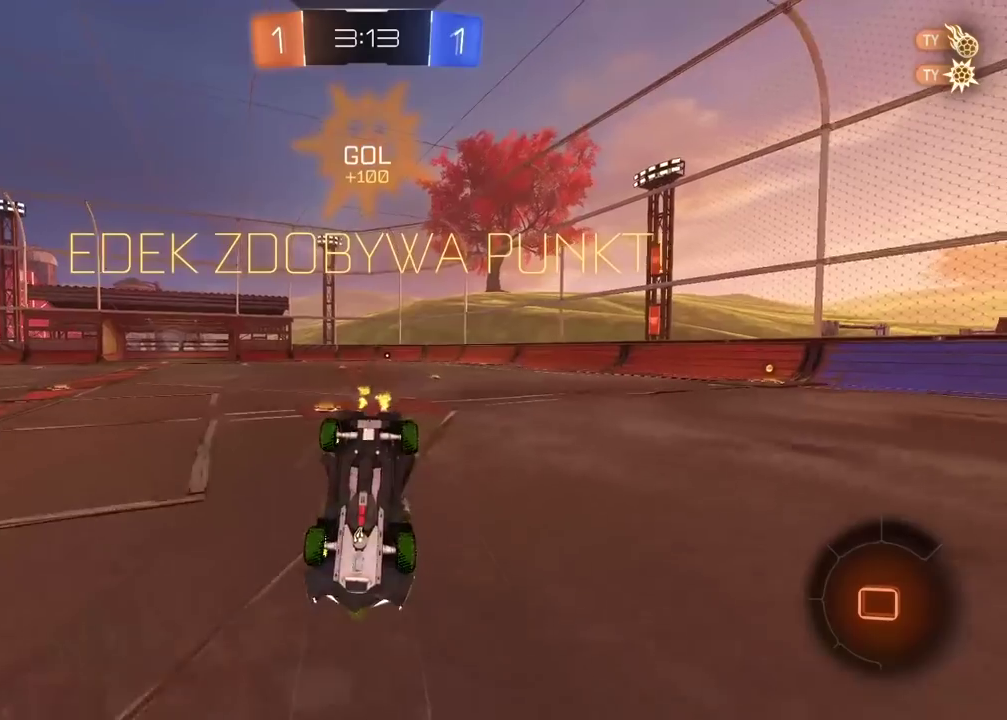
{"buttons": [], "left_stick": "center", "right_stick": "center", "events": []}
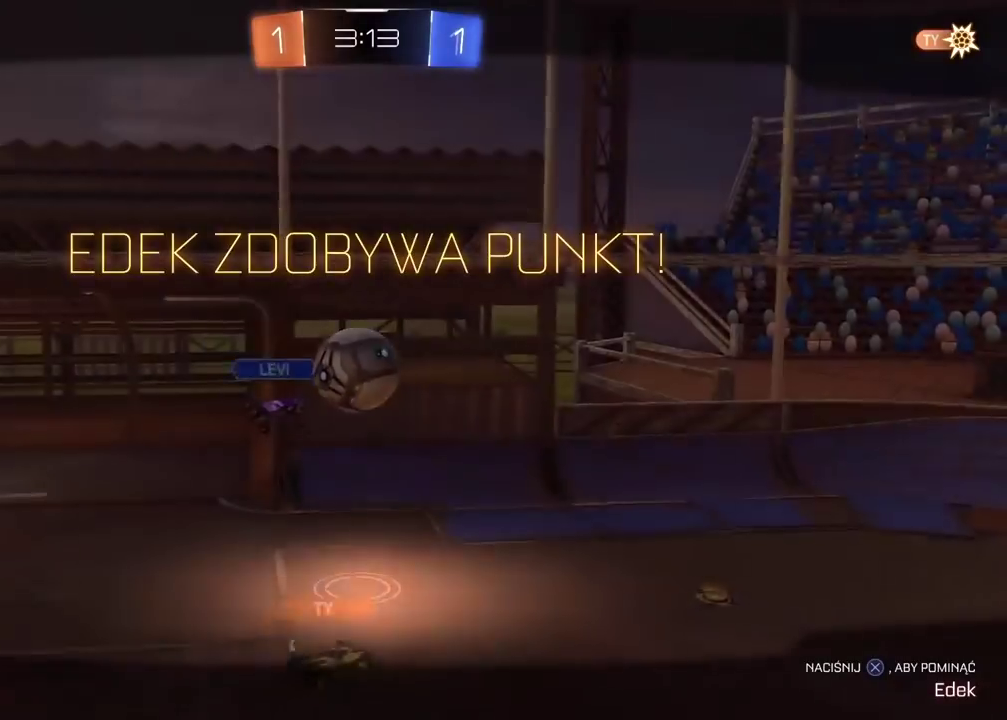
{"buttons": [], "left_stick": "center", "right_stick": "center", "events": []}
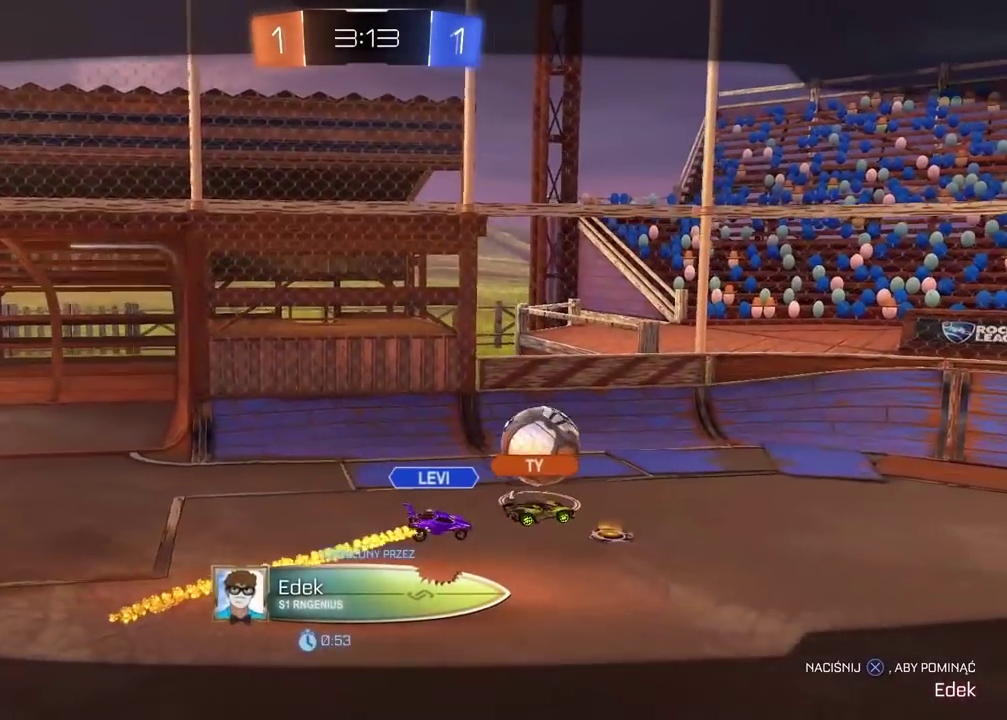
{"buttons": [], "left_stick": "center", "right_stick": "center", "events": [[83, "CROSS", "down"], [200, "CROSS", "up"]]}
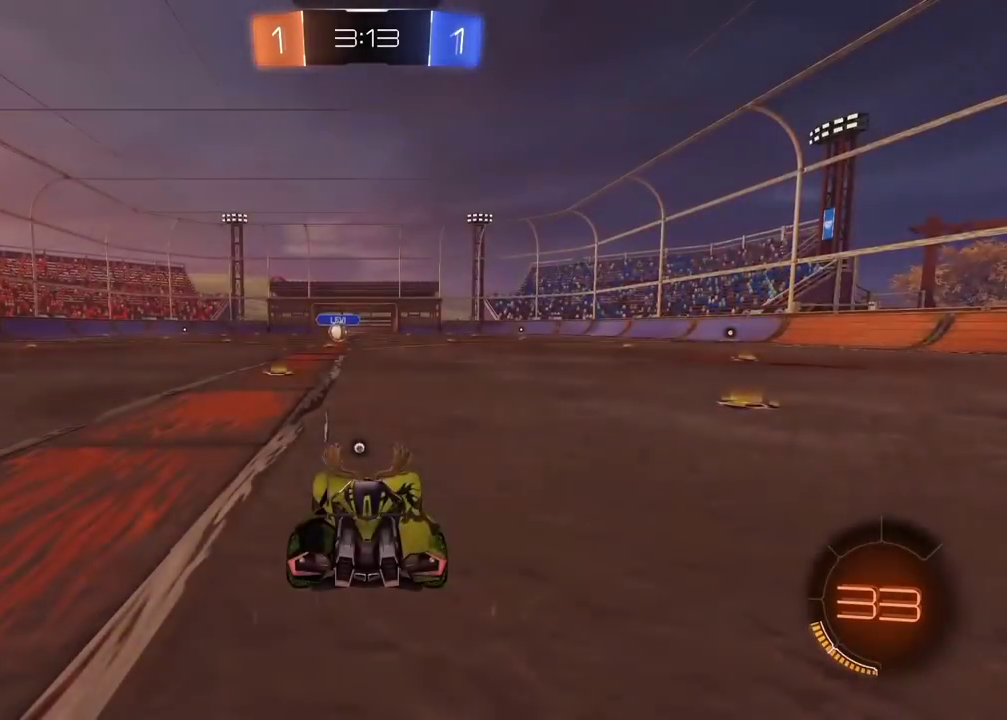
{"buttons": [], "left_stick": "center", "right_stick": "center", "events": [[167, "right_stick", "right"], [450, "right_stick", "center"]]}
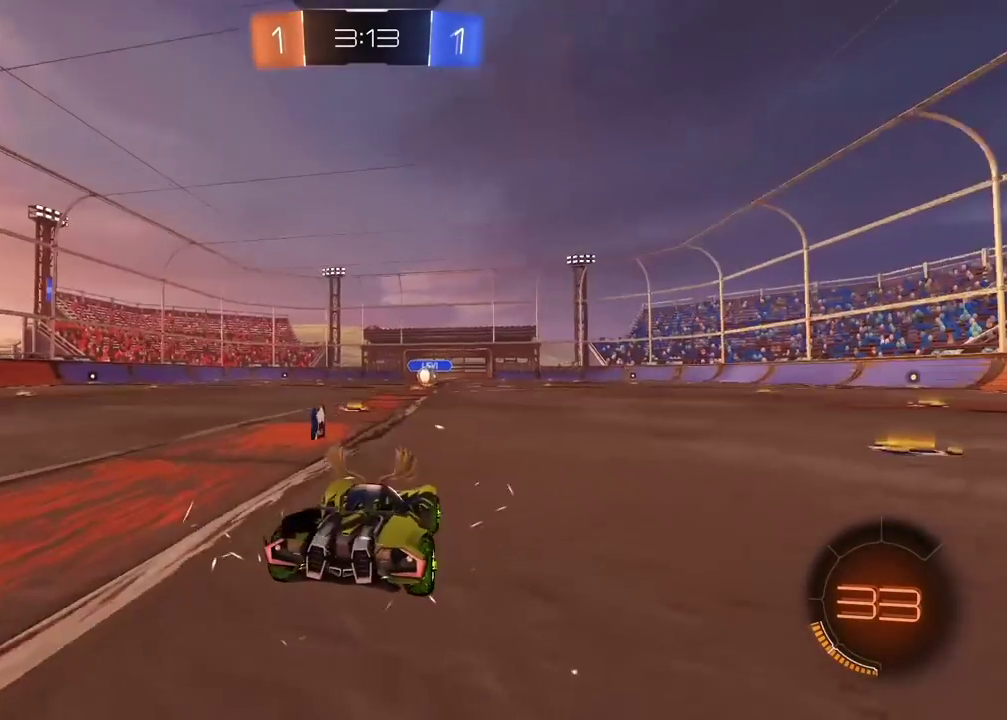
{"buttons": ["TRIANGLE", "R2"], "left_stick": "center", "right_stick": "center", "events": [[17, "TRIANGLE", "down"], [117, "TRIANGLE", "up"], [183, "TRIANGLE", "down"], [267, "TRIANGLE", "up"], [317, "TRIANGLE", "down"], [350, "R2", "down"], [400, "TRIANGLE", "up"], [467, "TRIANGLE", "down"]]}
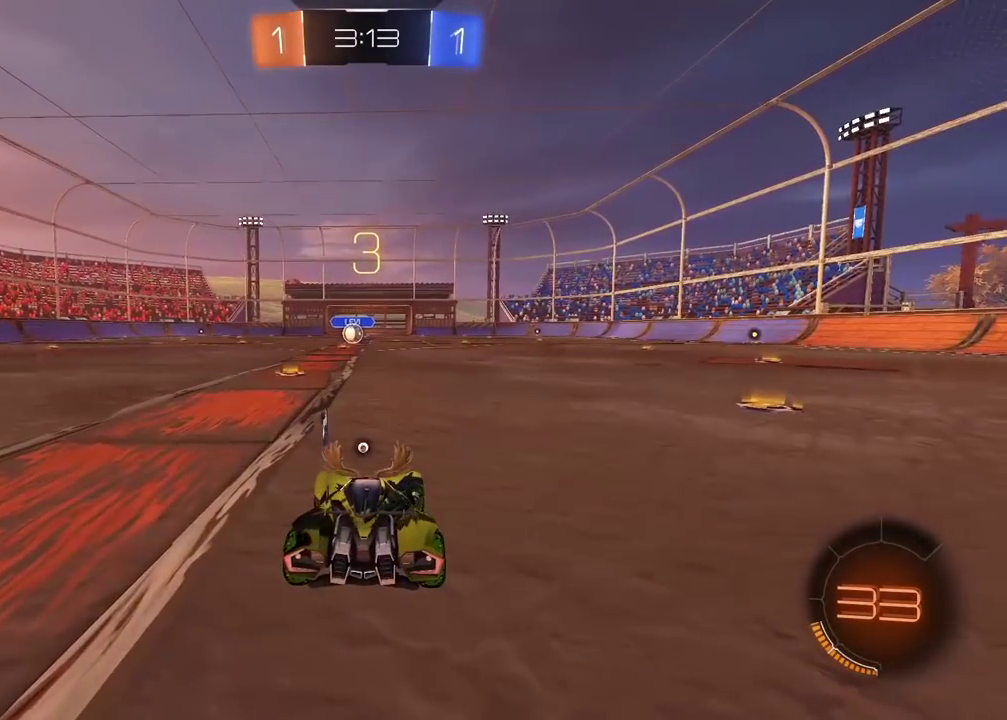
{"buttons": ["R2"], "left_stick": "center", "right_stick": "center", "events": [[50, "TRIANGLE", "up"], [100, "TRIANGLE", "down"], [200, "TRIANGLE", "up"], [250, "TRIANGLE", "down"], [350, "TRIANGLE", "up"], [400, "TRIANGLE", "down"], [500, "TRIANGLE", "up"]]}
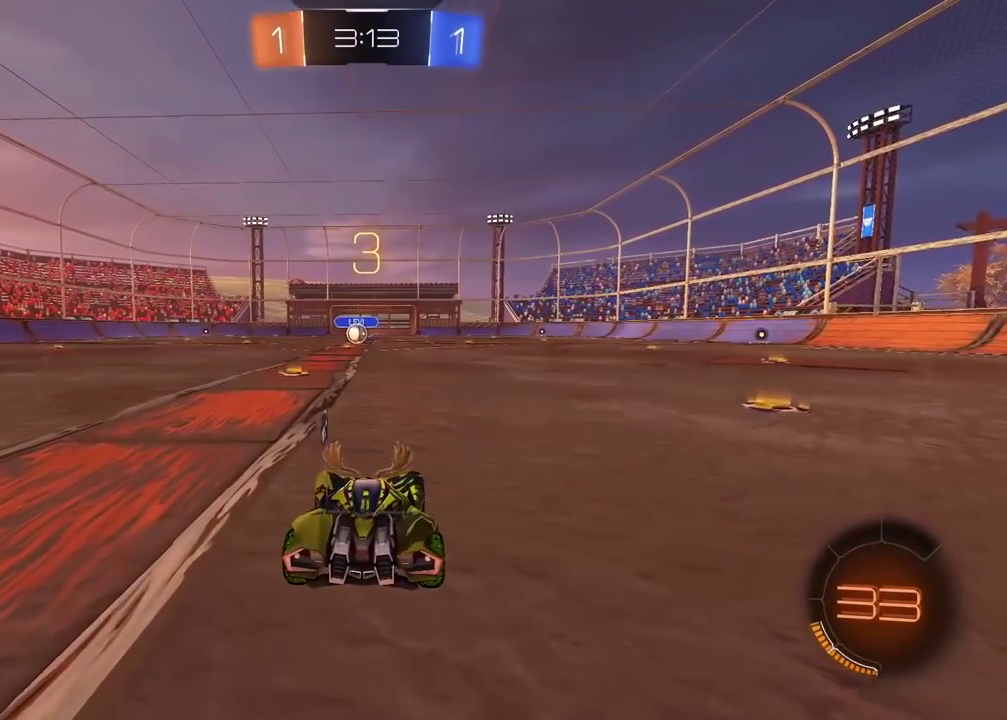
{"buttons": ["TRIANGLE", "R2"], "left_stick": "center", "right_stick": "center", "events": [[67, "TRIANGLE", "down"], [150, "TRIANGLE", "up"], [217, "TRIANGLE", "down"], [300, "TRIANGLE", "up"], [367, "TRIANGLE", "down"], [450, "TRIANGLE", "up"], [500, "TRIANGLE", "down"]]}
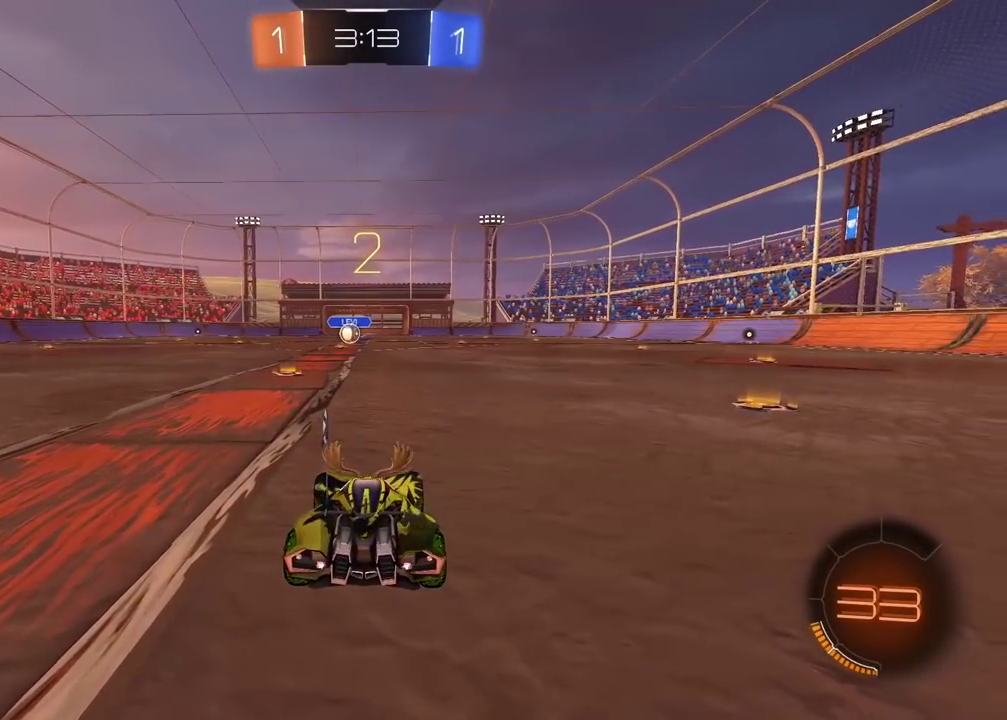
{"buttons": ["TRIANGLE", "R2"], "left_stick": "center", "right_stick": "center", "events": [[117, "TRIANGLE", "up"], [167, "TRIANGLE", "down"], [267, "TRIANGLE", "up"], [317, "TRIANGLE", "down"], [400, "TRIANGLE", "up"], [483, "TRIANGLE", "down"]]}
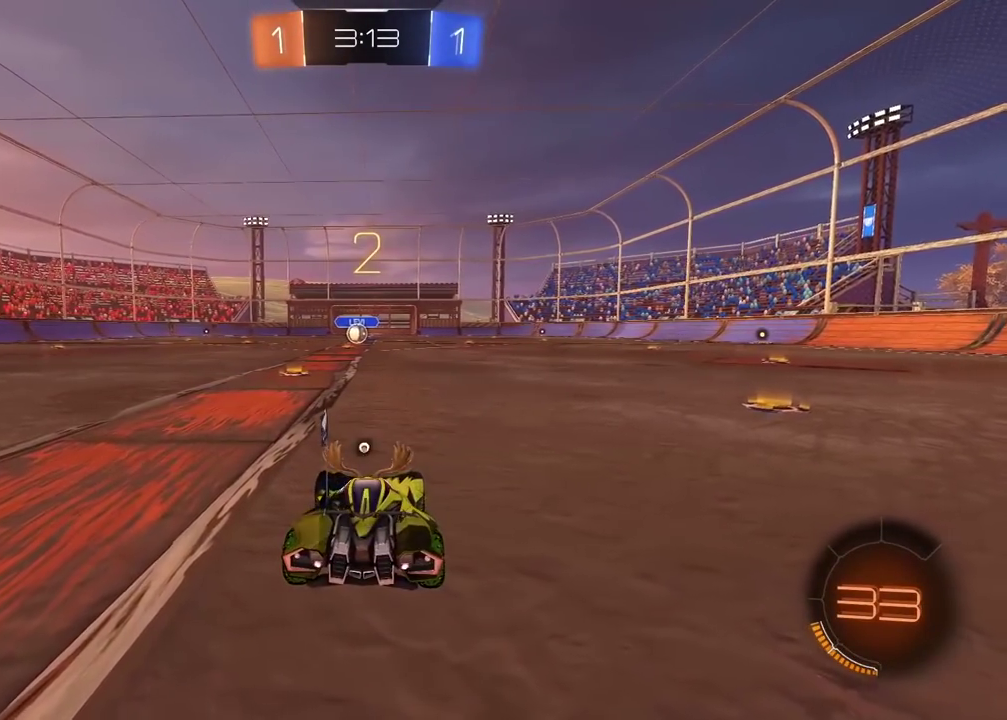
{"buttons": ["R2"], "left_stick": "center", "right_stick": "center", "events": [[50, "TRIANGLE", "up"], [117, "TRIANGLE", "down"], [200, "TRIANGLE", "up"], [267, "TRIANGLE", "down"], [350, "TRIANGLE", "up"], [400, "TRIANGLE", "down"], [483, "TRIANGLE", "up"]]}
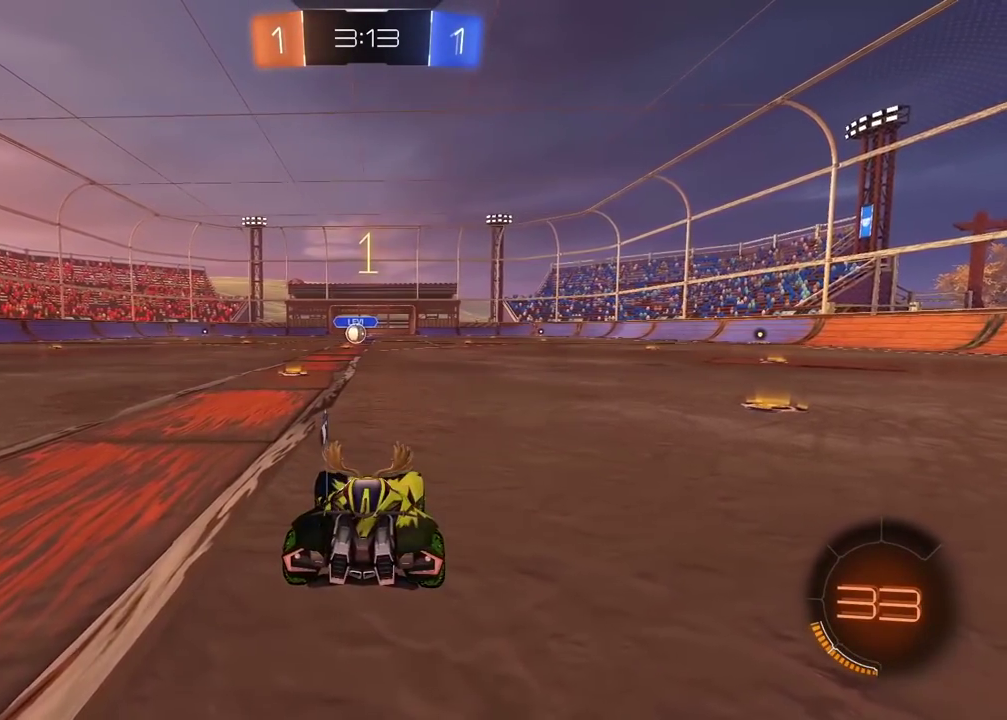
{"buttons": [], "left_stick": "right", "right_stick": "center", "events": [[67, "TRIANGLE", "down"], [150, "TRIANGLE", "up"], [233, "R2", "up"], [350, "left_stick", "right"]]}
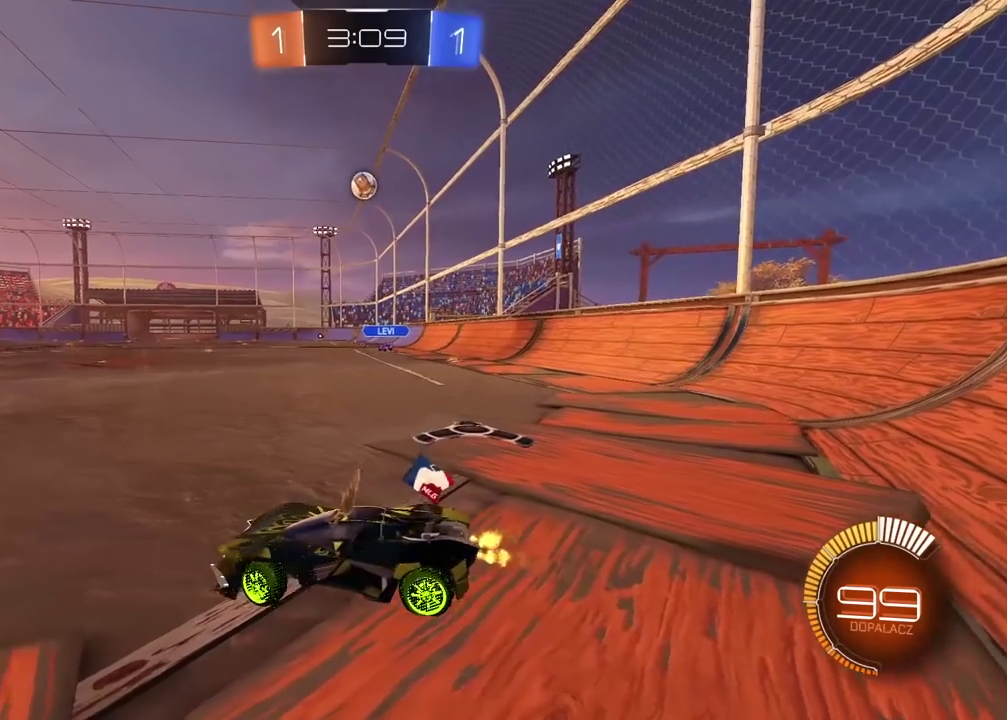
{"buttons": ["R2"], "left_stick": "center", "right_stick": "center", "events": [[33, "R2", "down"], [400, "left_stick", "center"]]}
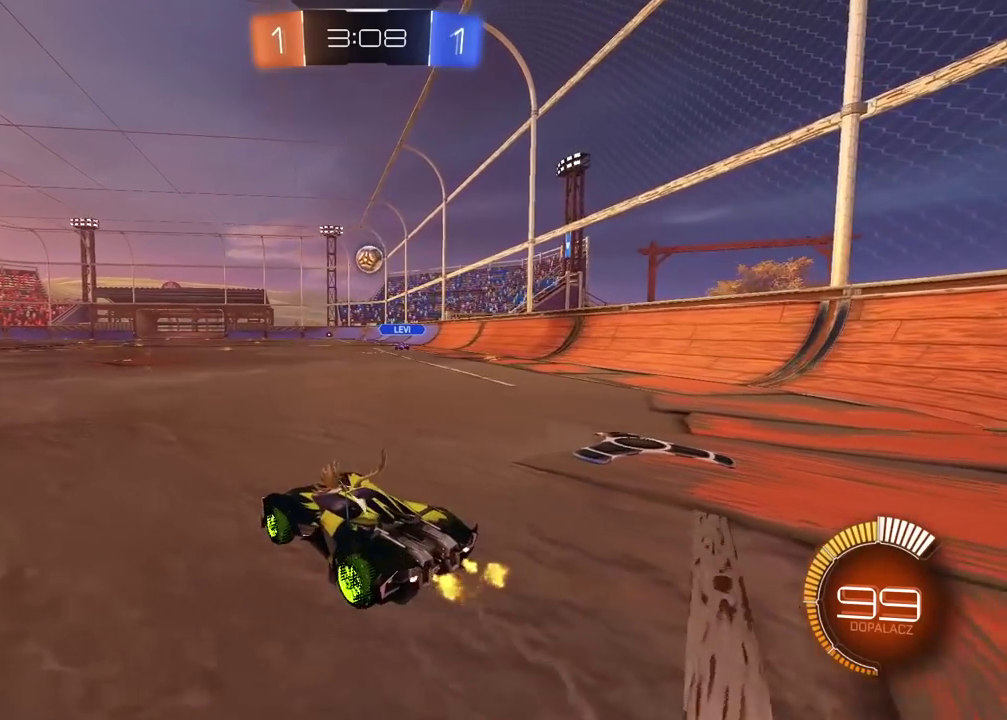
{"buttons": [], "left_stick": "left", "right_stick": "center", "events": [[183, "R2", "up"], [350, "left_stick", "left"]]}